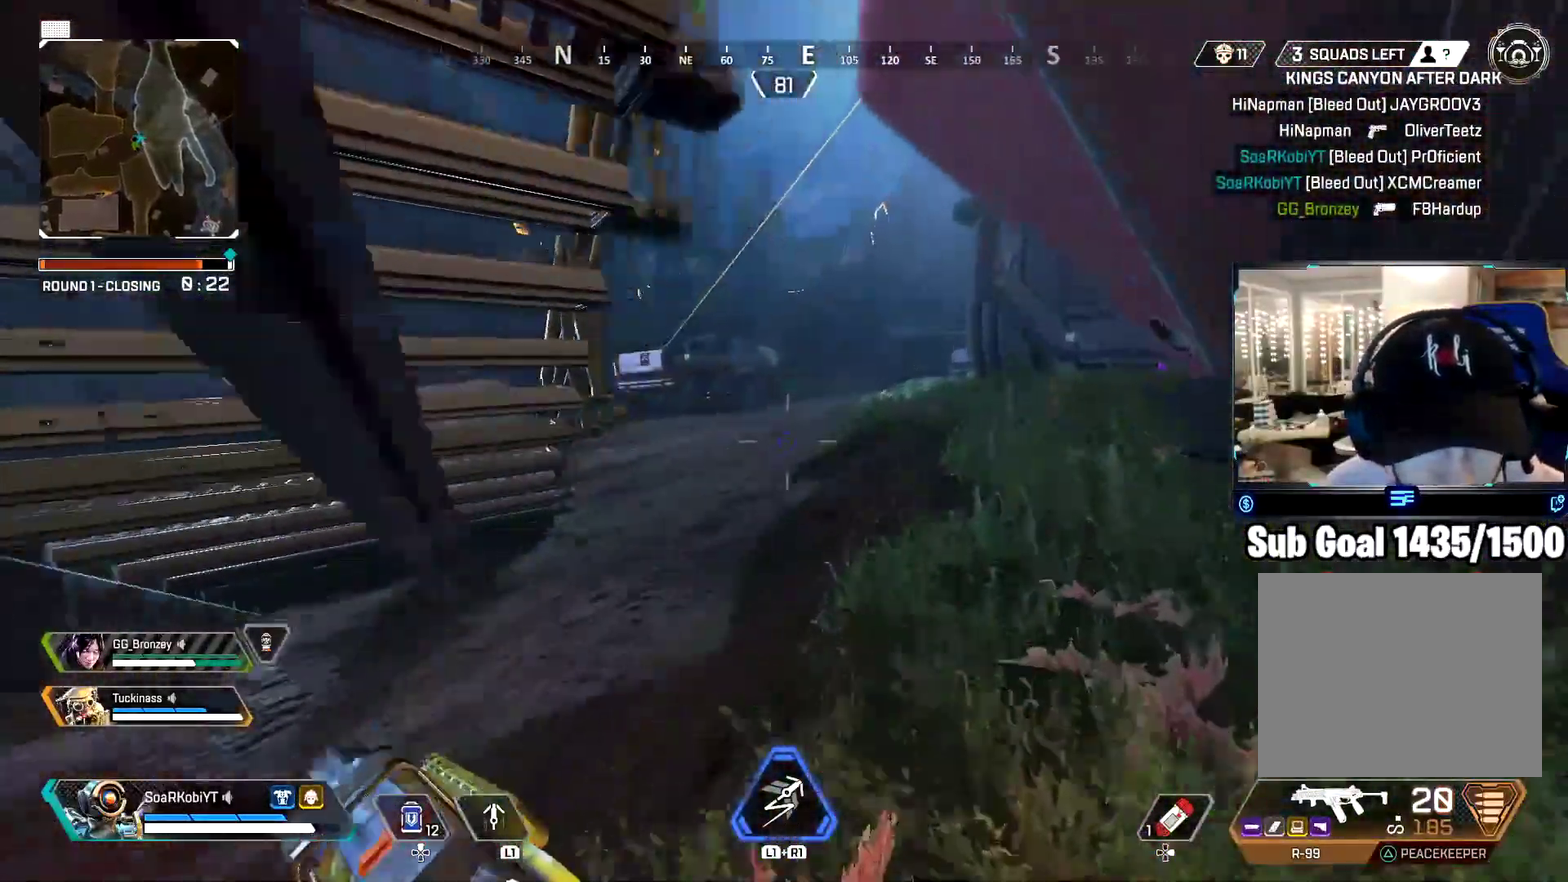
Gameplay with a controller (PlayStation layout); each line is a JSON object with the inputs held at the frame after it. "events" lists button and stick changes between this image and that frame as [ms after this image, input, new state], when the widget could be followed in between. Not read: R1.
{"buttons": ["TRIANGLE"], "left_stick": "up", "right_stick": "right"}
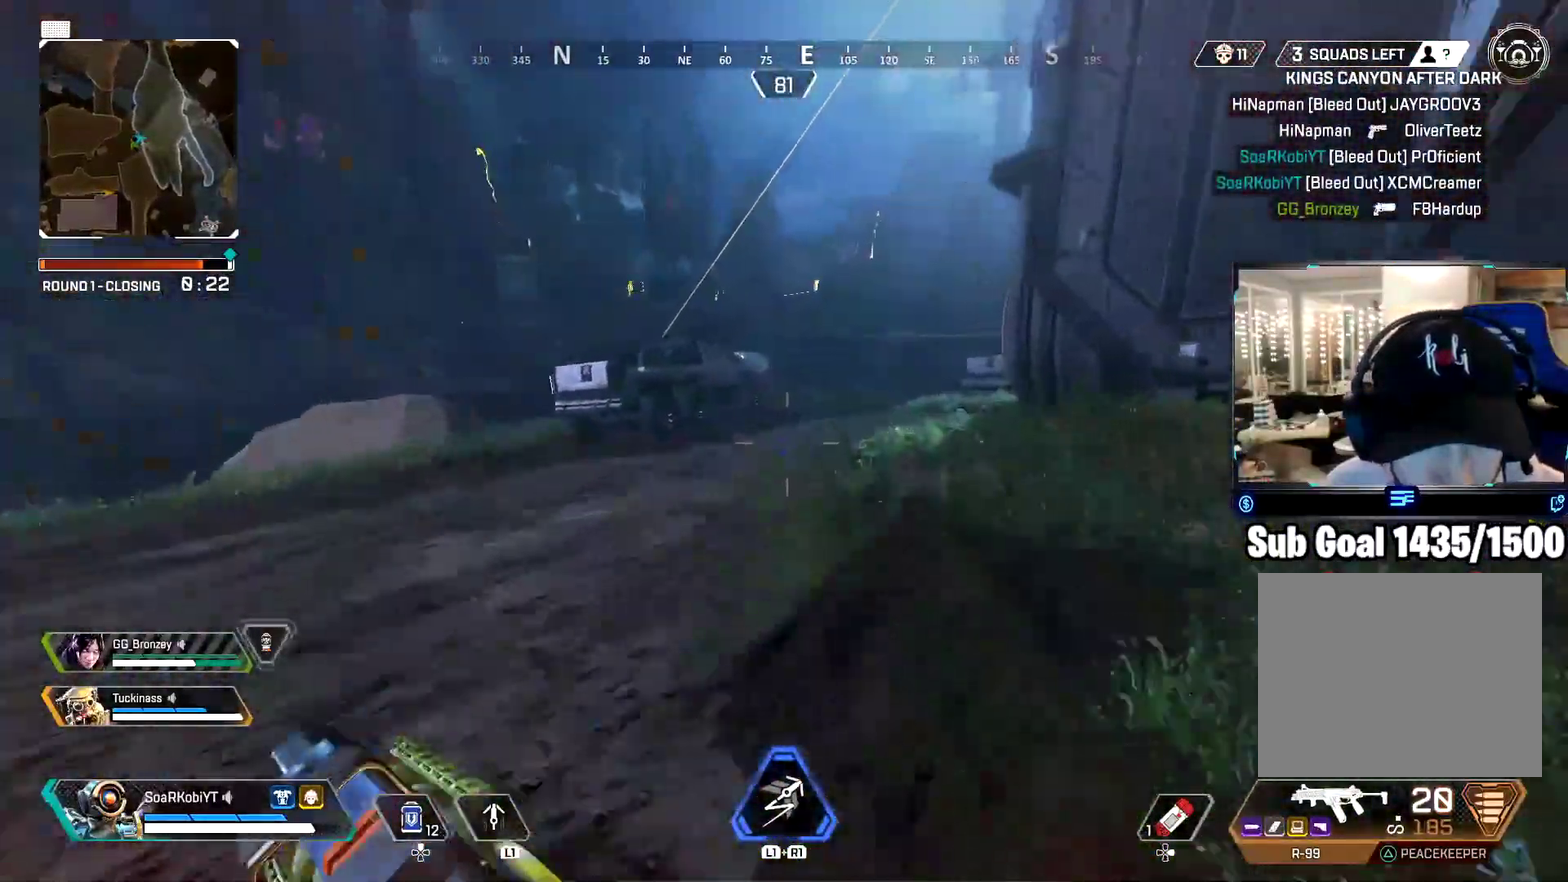
{"buttons": ["L1"], "left_stick": "left", "right_stick": "center"}
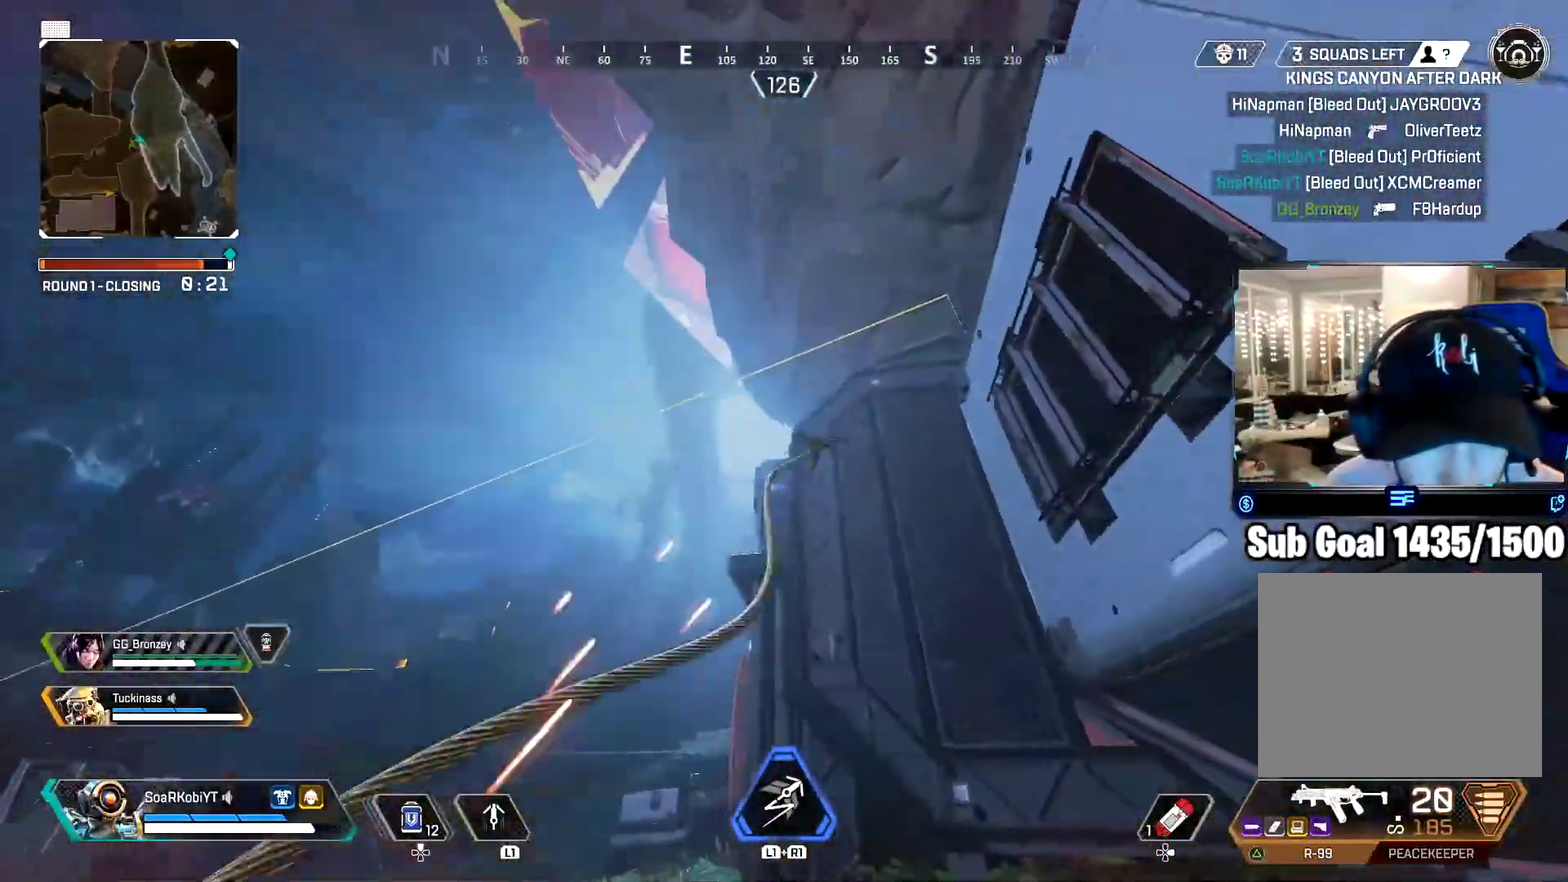
{"buttons": ["CROSS", "L1"], "left_stick": "left", "right_stick": "down"}
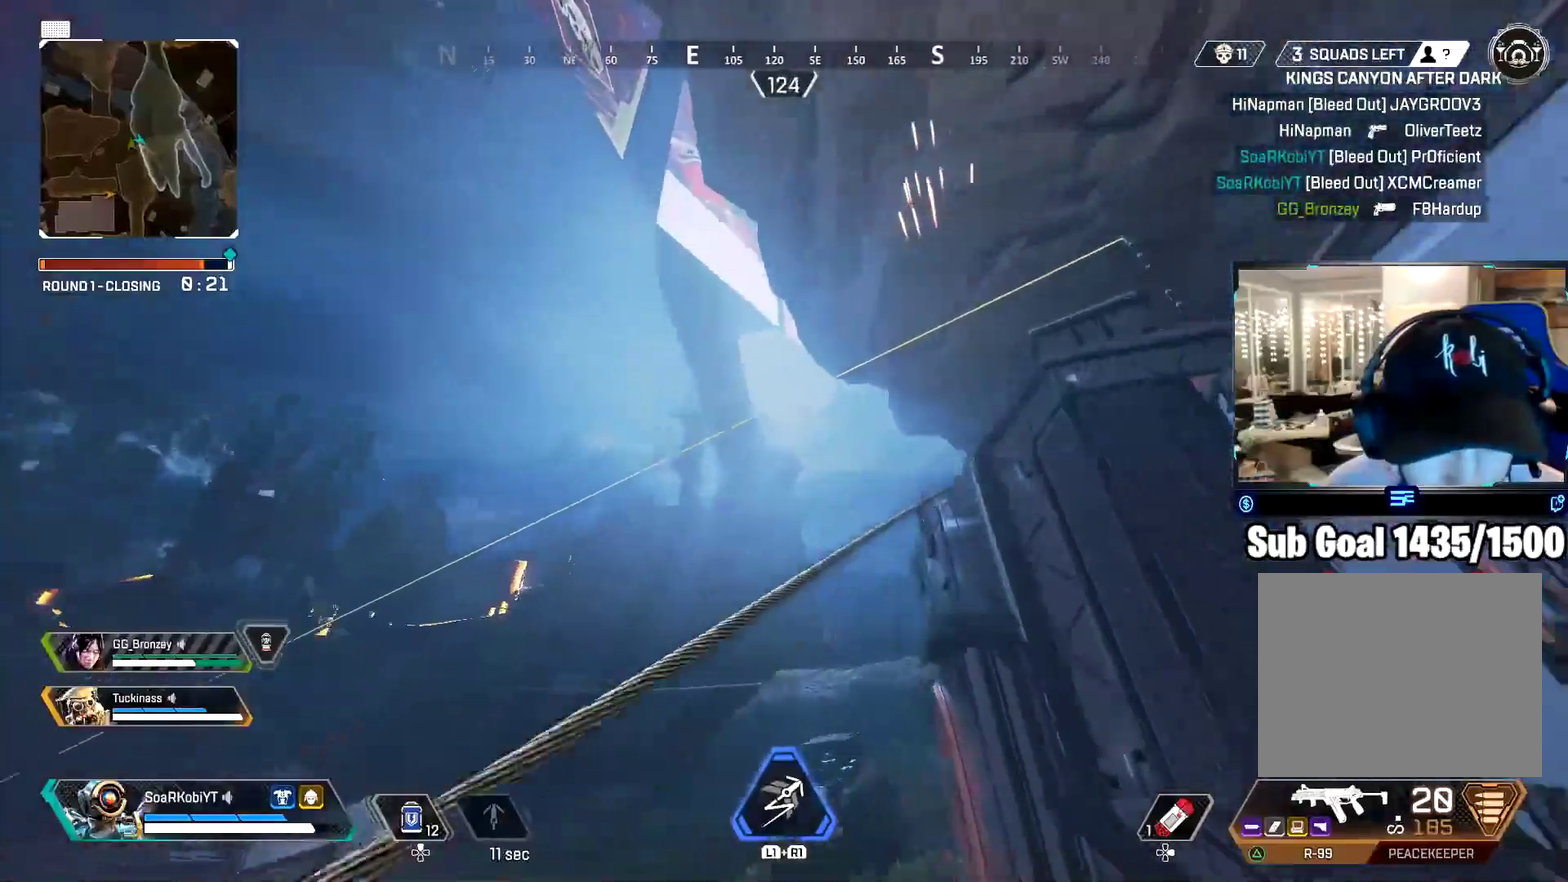
{"buttons": ["CROSS", "L1"], "left_stick": "up-left", "right_stick": "down-right"}
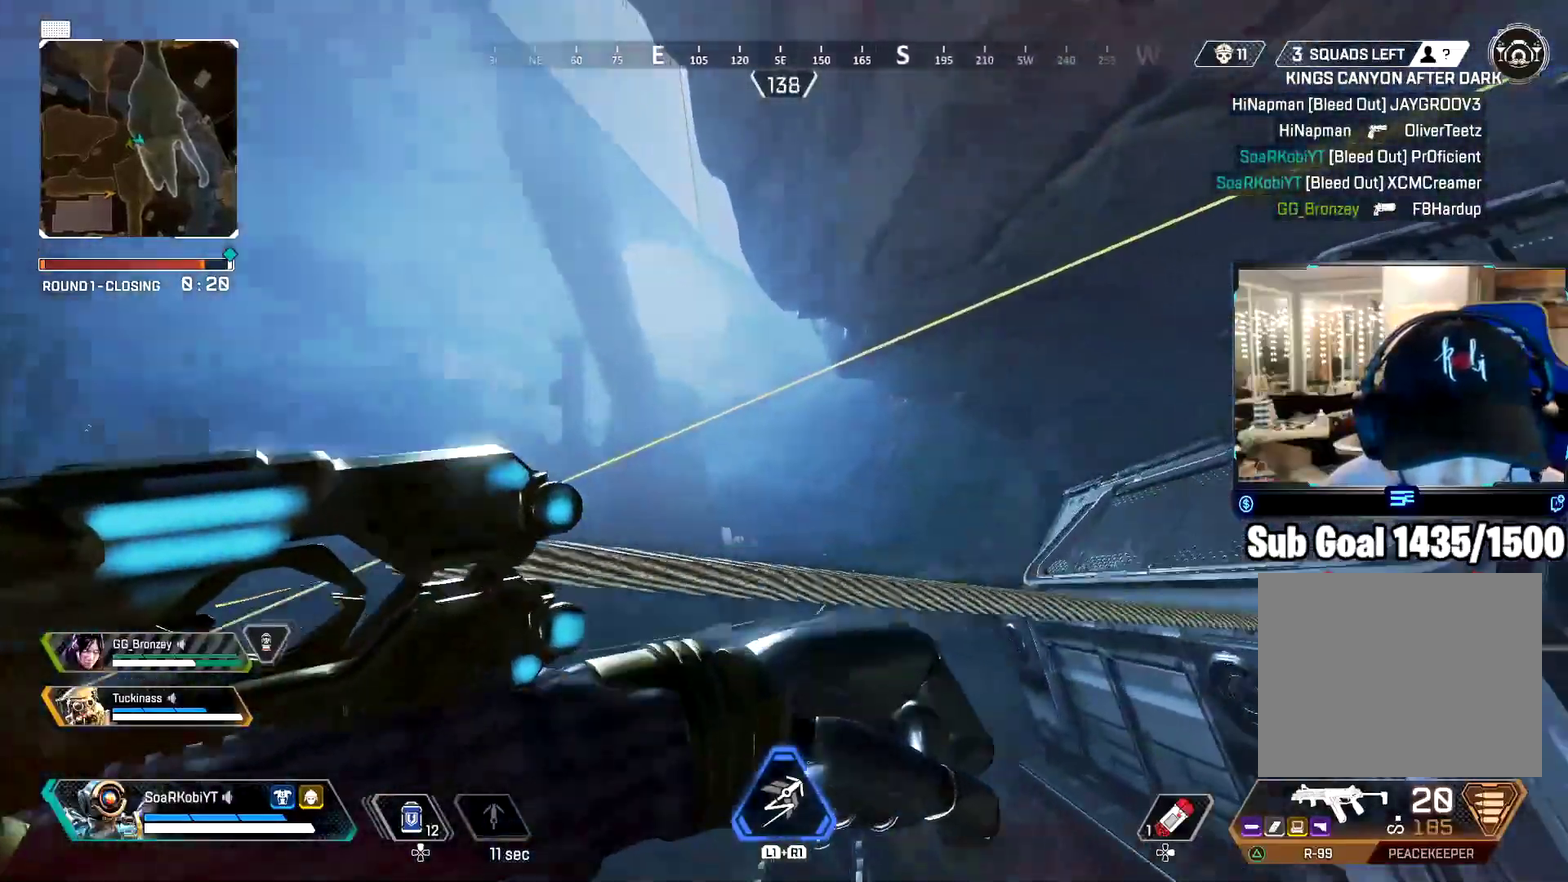
{"buttons": [], "left_stick": "down", "right_stick": "down-left", "events": [[200, "CROSS", "up"], [200, "right_stick", "down"], [233, "left_stick", "down-left"], [267, "L1", "up"], [300, "CIRCLE", "down"], [350, "left_stick", "down"], [383, "CIRCLE", "up"], [500, "right_stick", "down-left"]]}
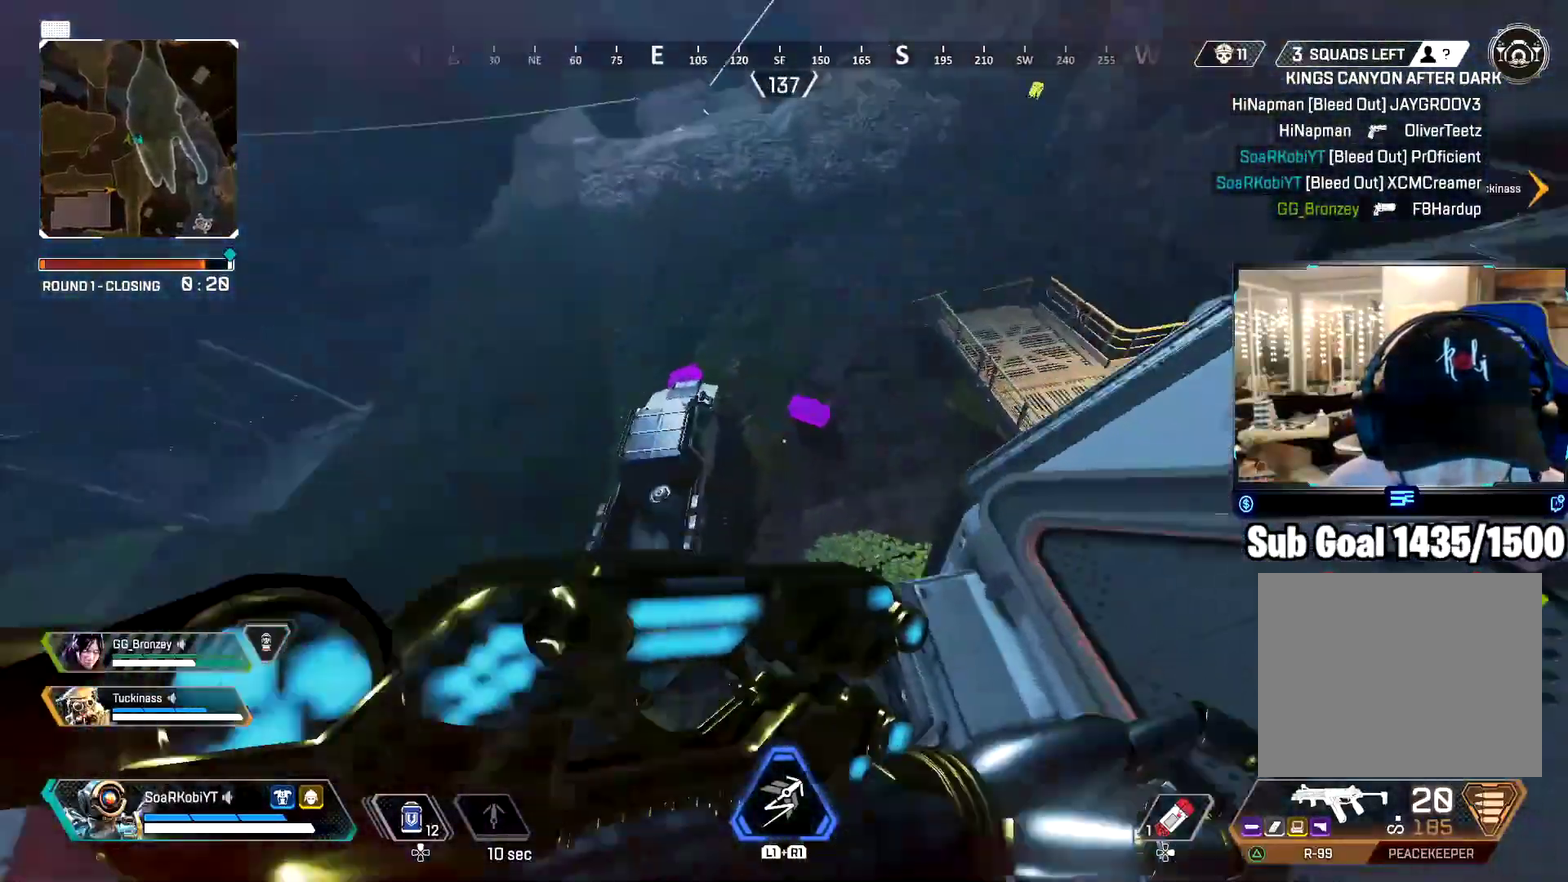
{"buttons": [], "left_stick": "up-left", "right_stick": "center"}
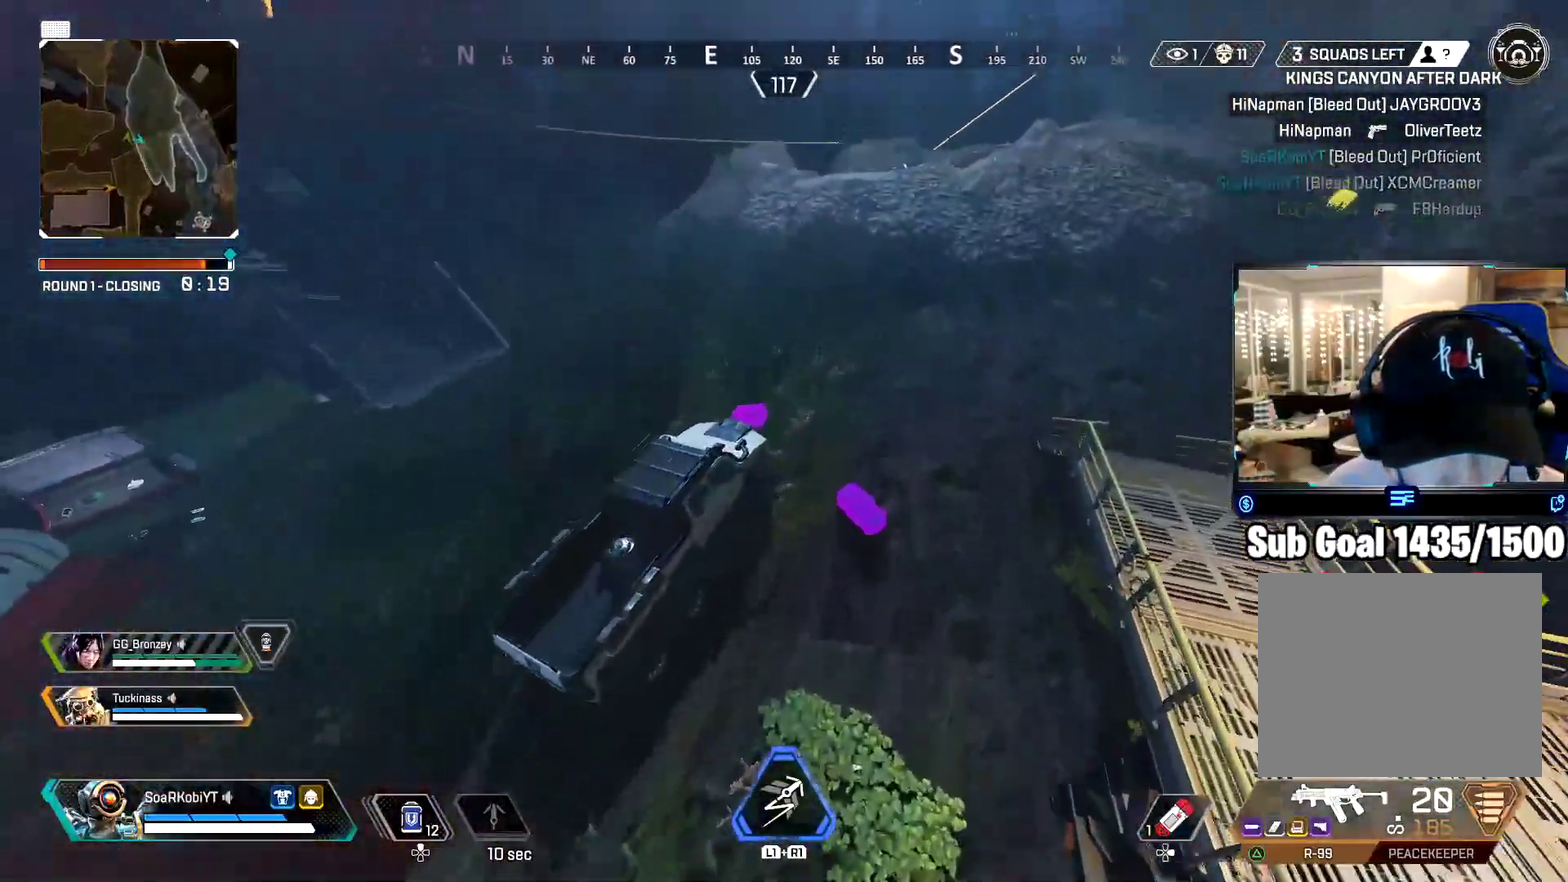
{"buttons": [], "left_stick": "up-left", "right_stick": "up-left"}